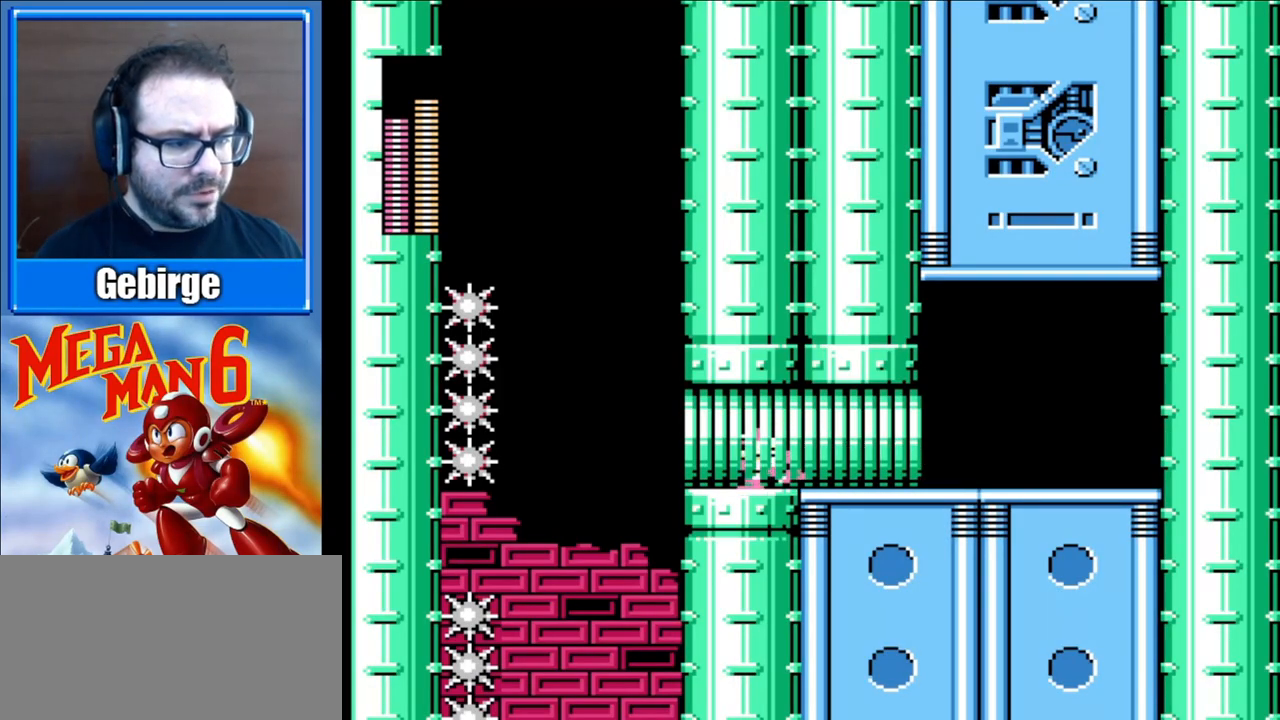
Gameplay with a controller (Nintendo layout); each line is a JSON object with the inputs held at the frame after it. "events" lists button and stick changes between this image and that frame as [ms after this image, input, new state], when the widget could be followed in between. Not read: L3 R3.
{"buttons": ["DPAD_LEFT"], "events": []}
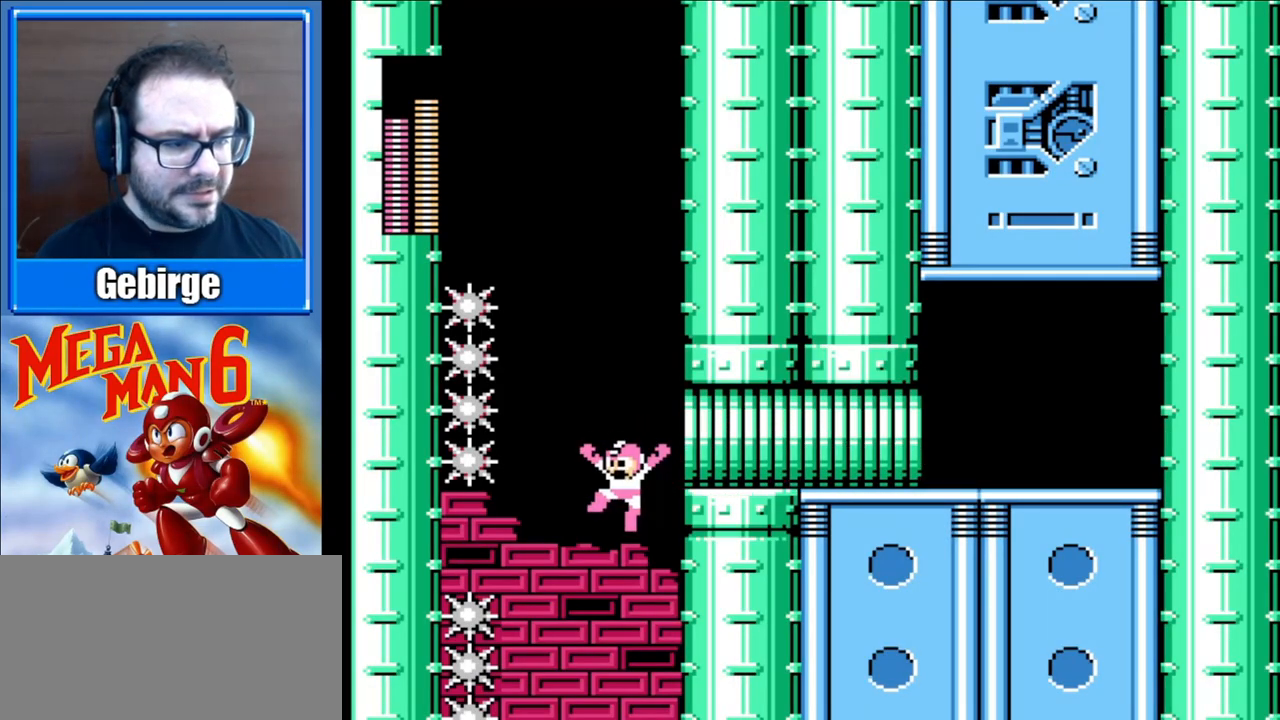
{"buttons": [], "events": [[17, "DPAD_LEFT", "up"], [50, "DPAD_RIGHT", "down"], [350, "DPAD_RIGHT", "up"]]}
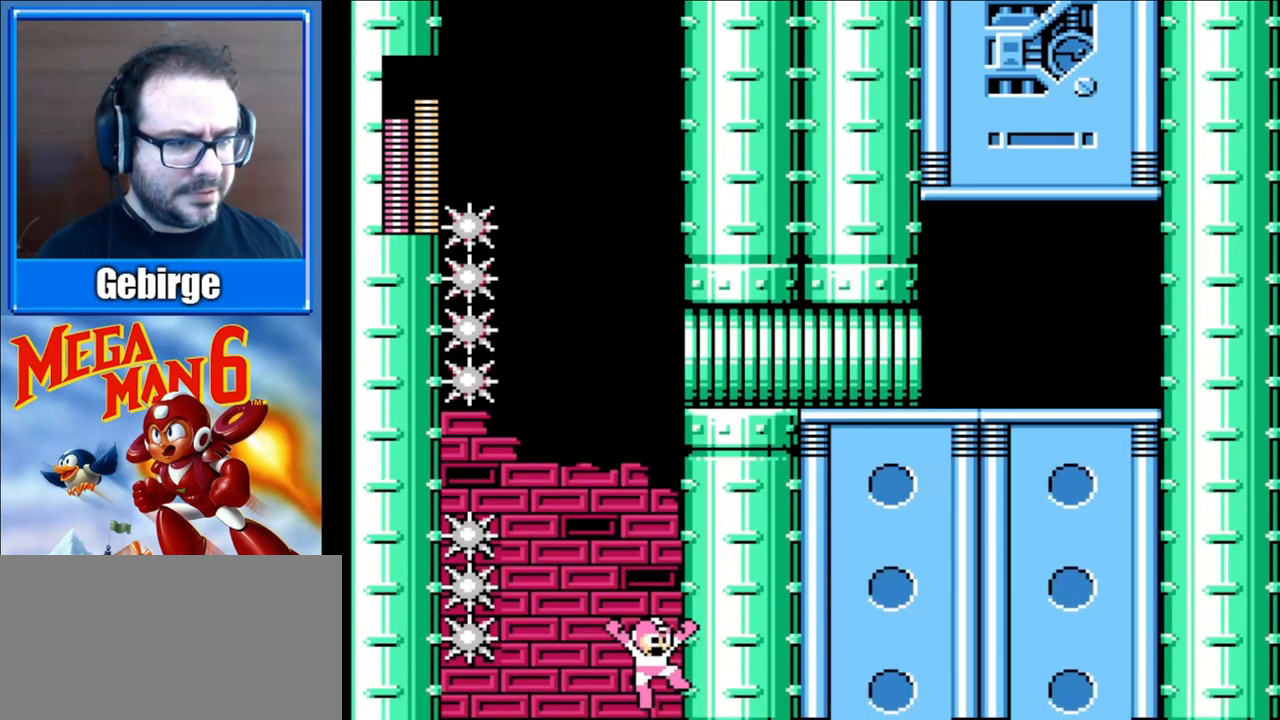
{"buttons": [], "events": []}
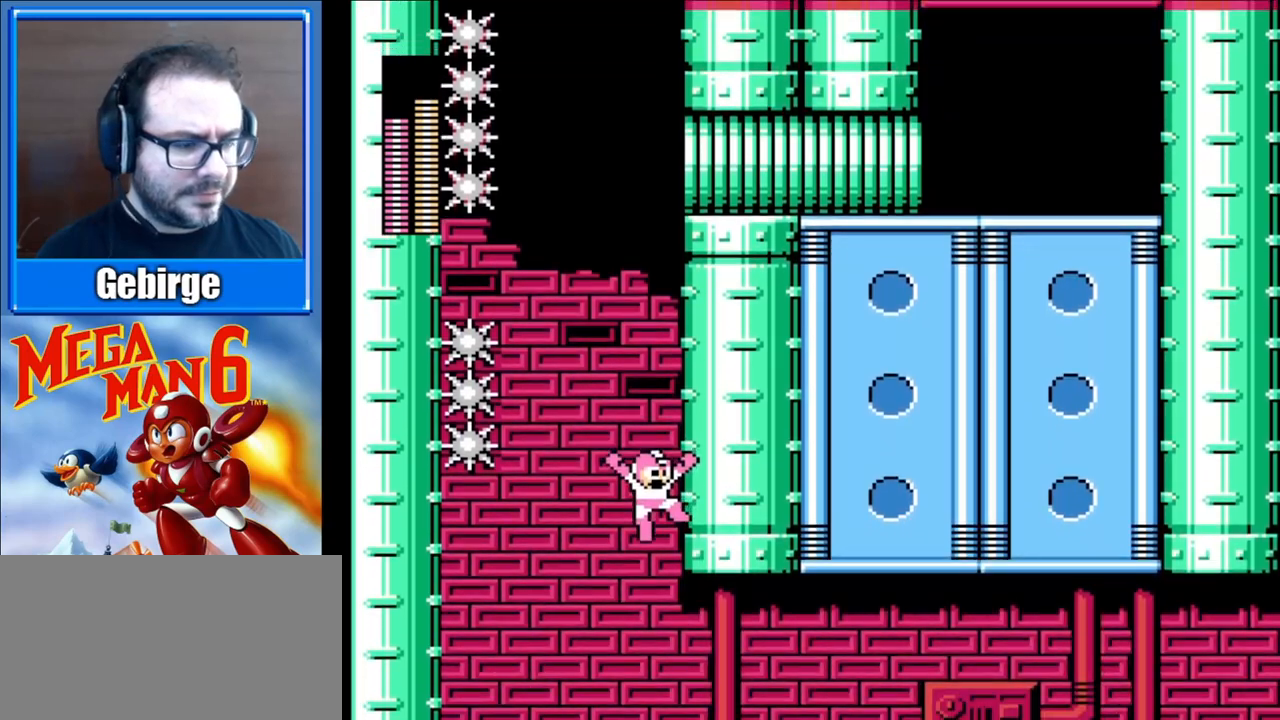
{"buttons": [], "events": []}
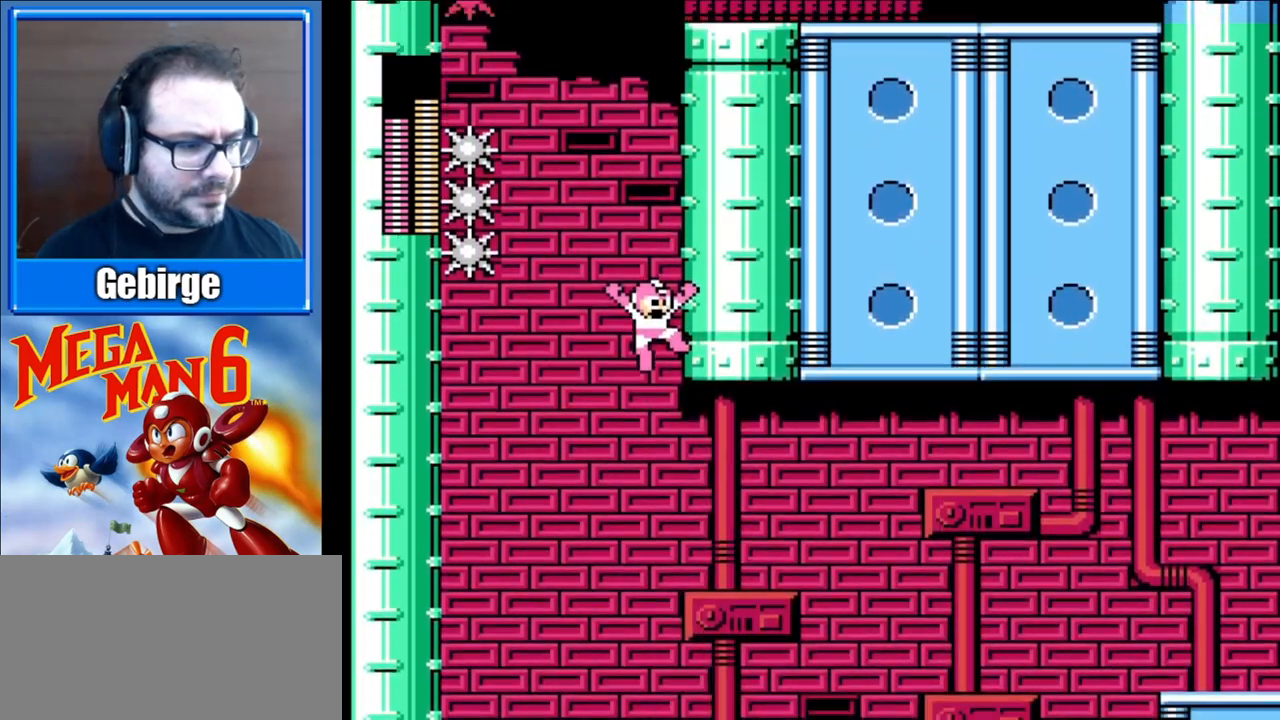
{"buttons": [], "events": []}
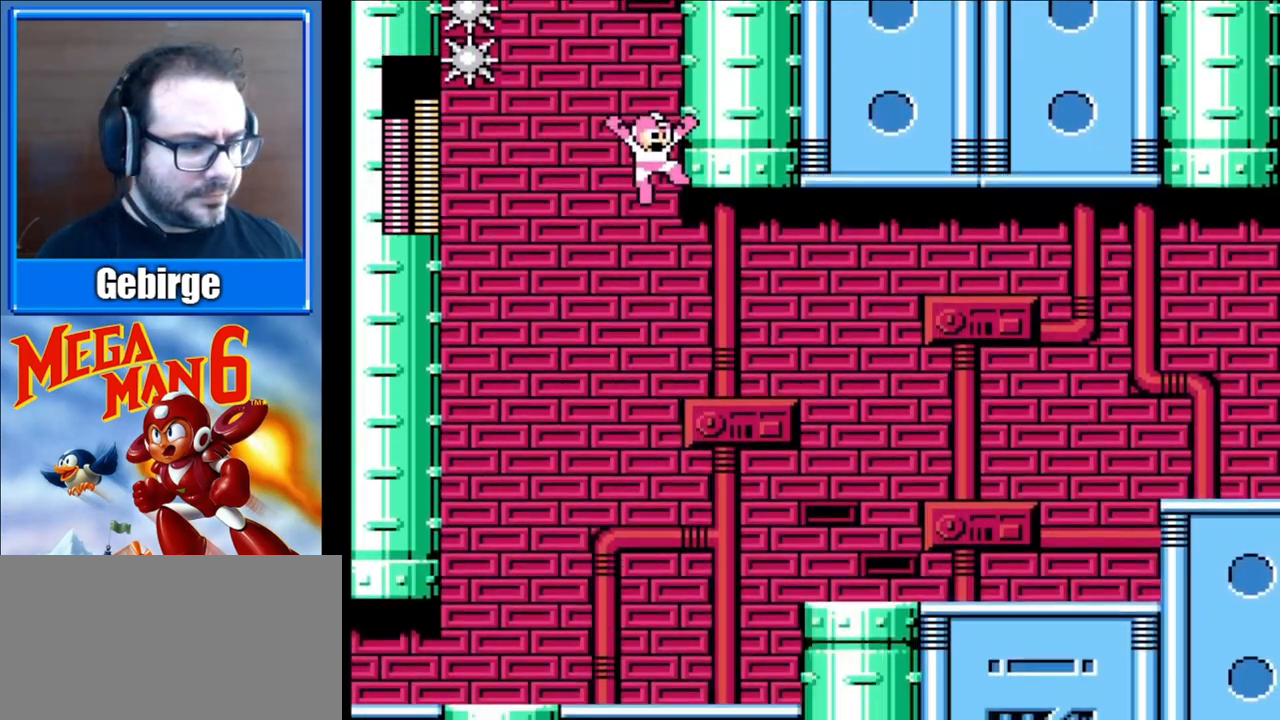
{"buttons": ["DPAD_RIGHT"], "events": [[117, "DPAD_RIGHT", "down"]]}
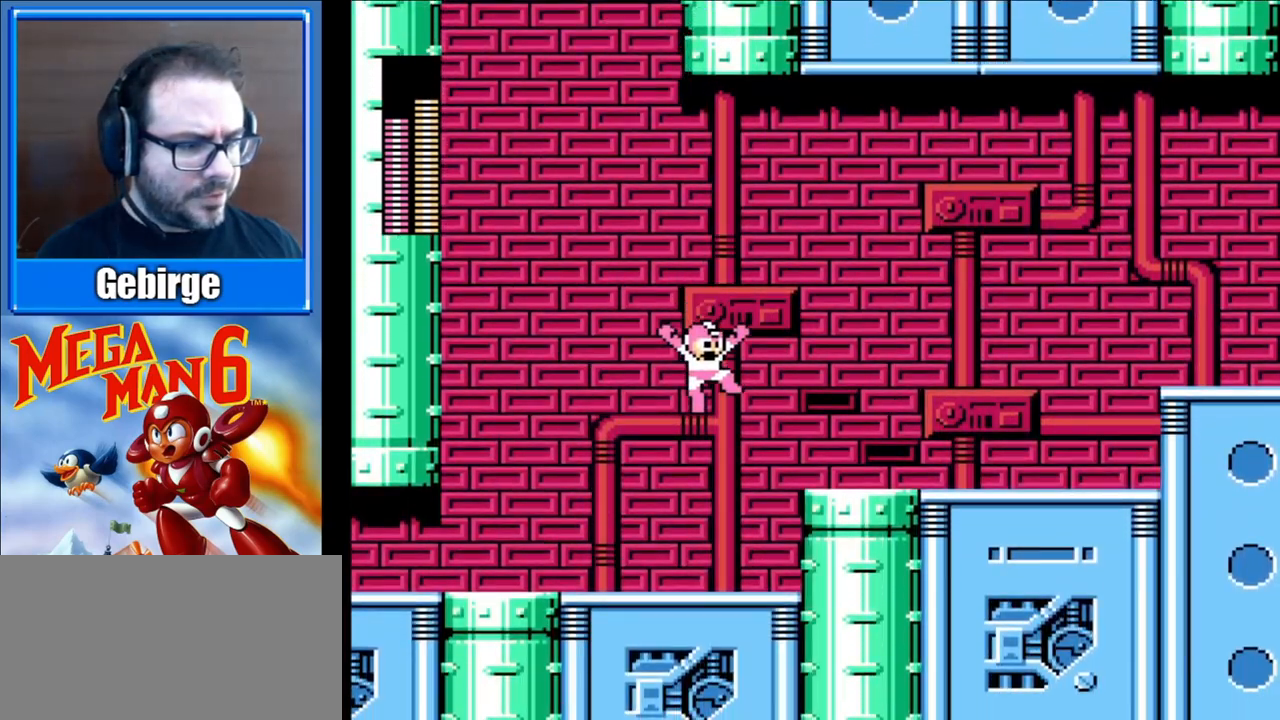
{"buttons": ["DPAD_RIGHT"], "events": [[217, "A", "down"], [400, "A", "up"]]}
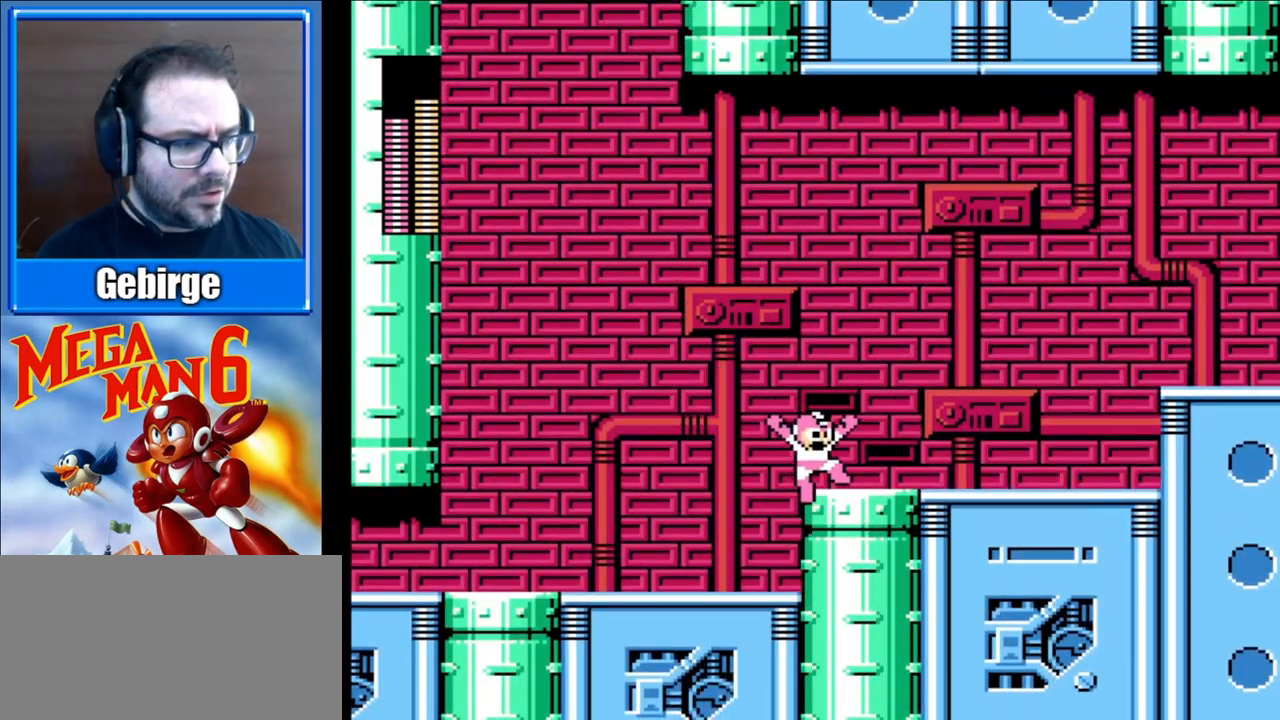
{"buttons": [], "events": [[100, "START", "down"], [200, "DPAD_RIGHT", "up"], [300, "START", "up"]]}
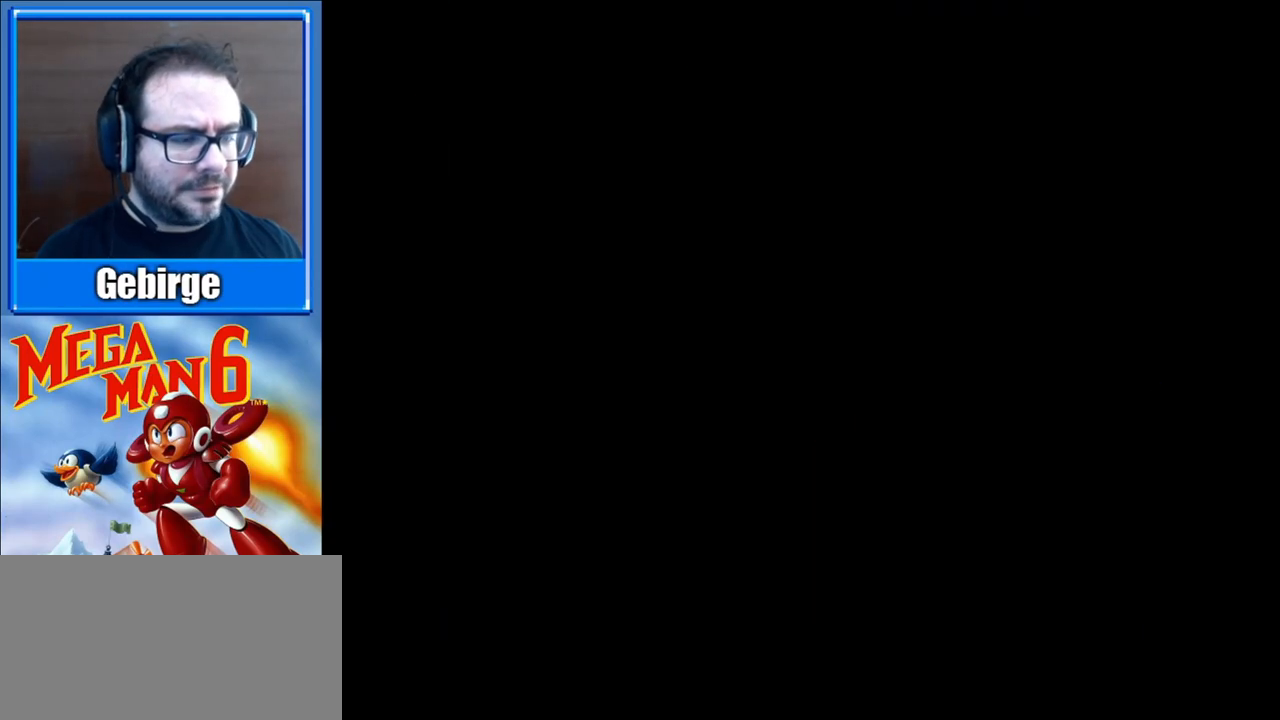
{"buttons": [], "events": []}
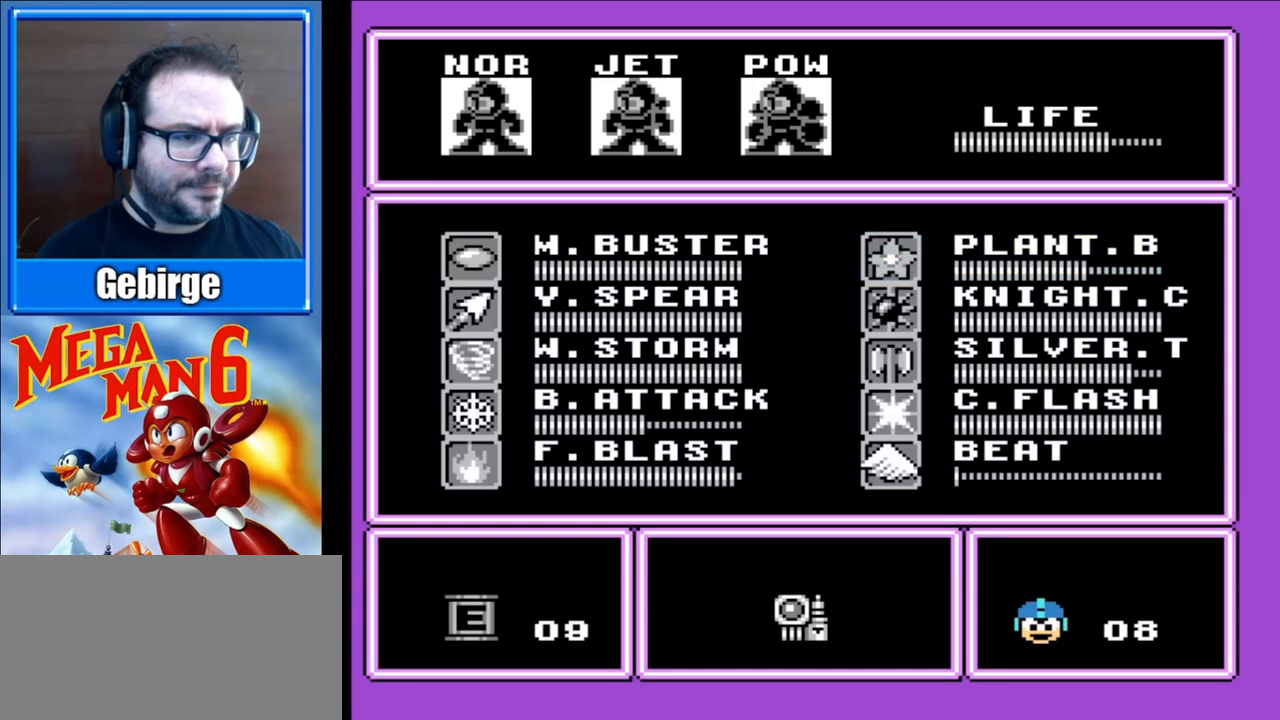
{"buttons": [], "events": [[433, "DPAD_LEFT", "down"], [483, "DPAD_LEFT", "up"]]}
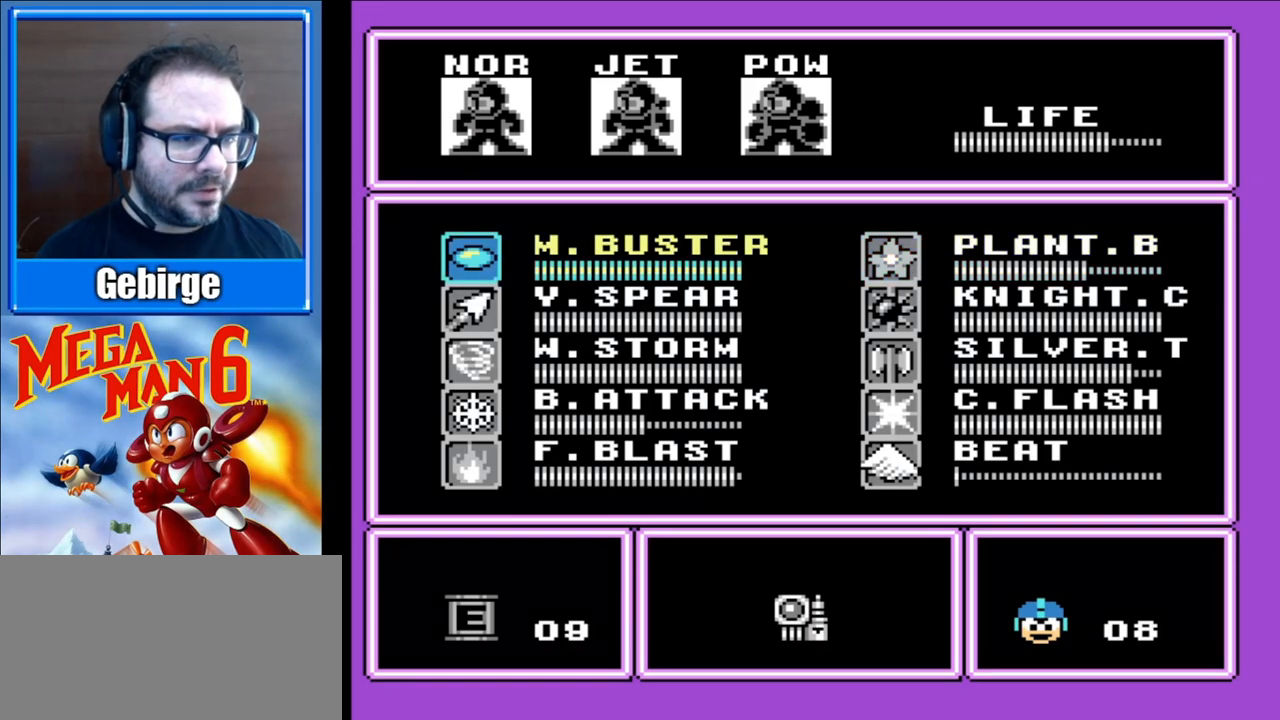
{"buttons": [], "events": [[267, "DPAD_UP", "down"], [350, "DPAD_UP", "up"]]}
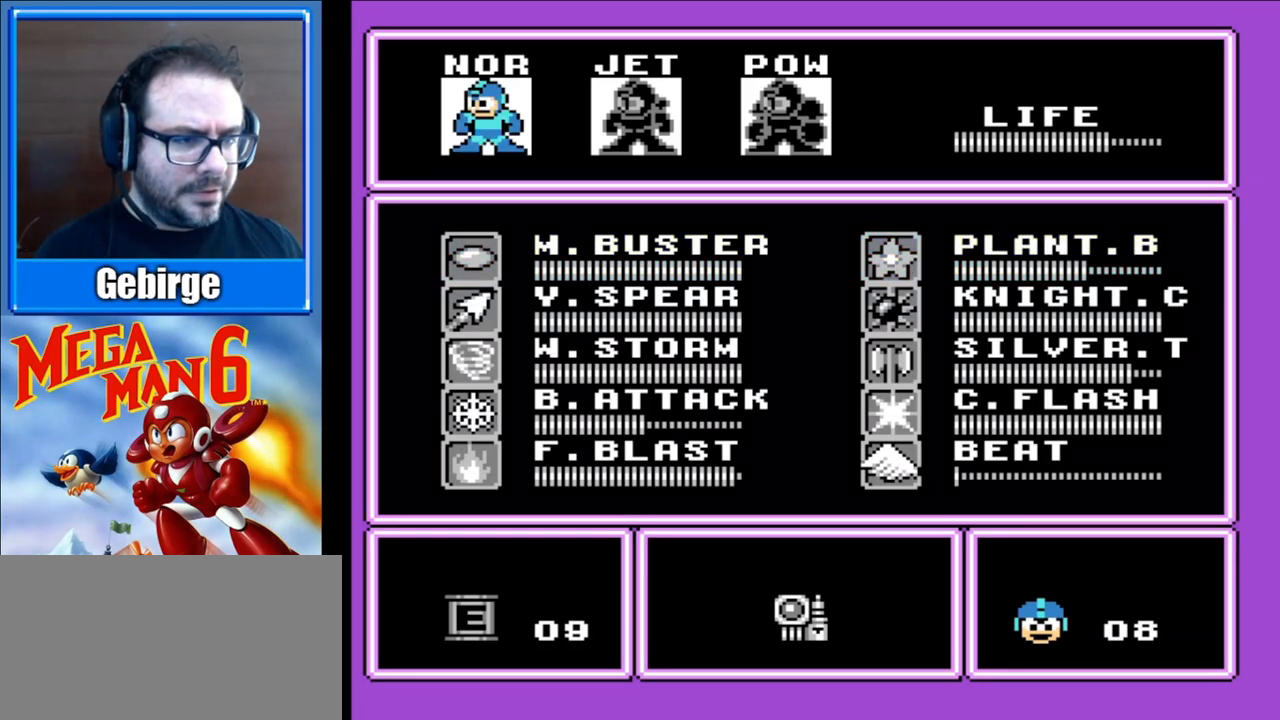
{"buttons": ["START"], "events": [[217, "DPAD_DOWN", "down"], [350, "DPAD_DOWN", "up"], [483, "START", "down"]]}
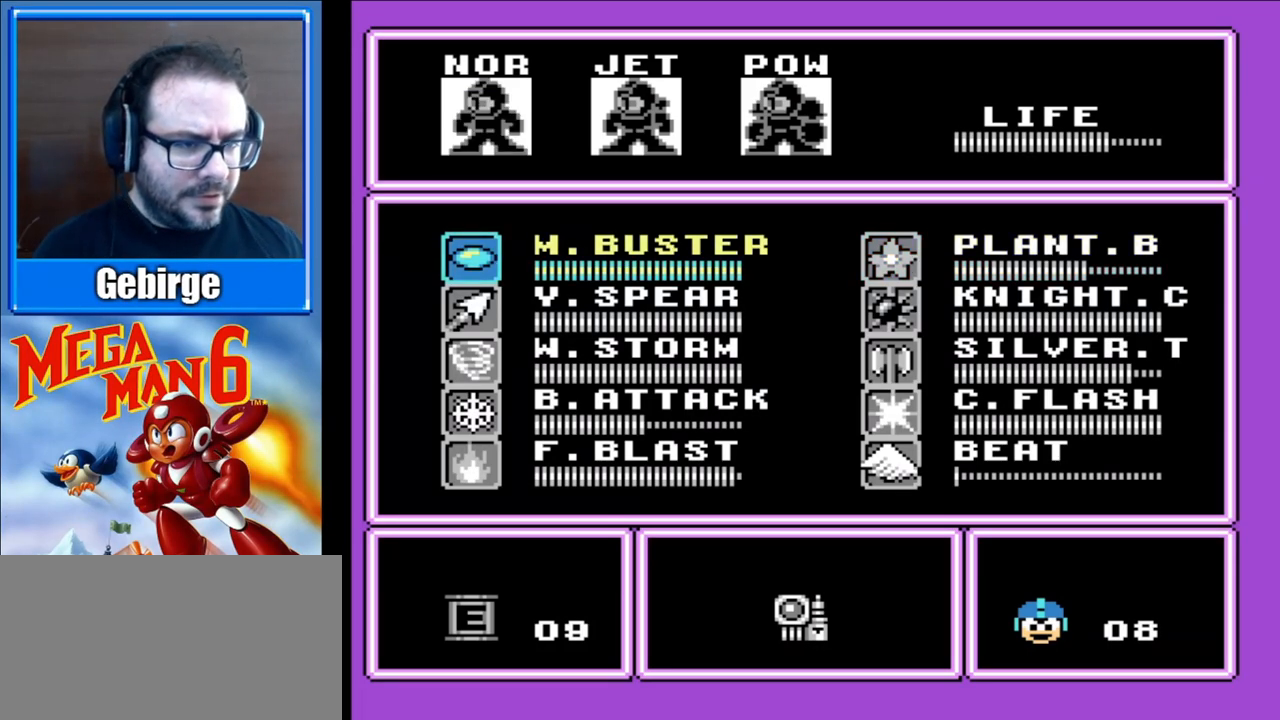
{"buttons": ["DPAD_RIGHT"], "events": [[167, "START", "up"], [267, "START", "down"], [417, "START", "up"], [500, "DPAD_RIGHT", "down"]]}
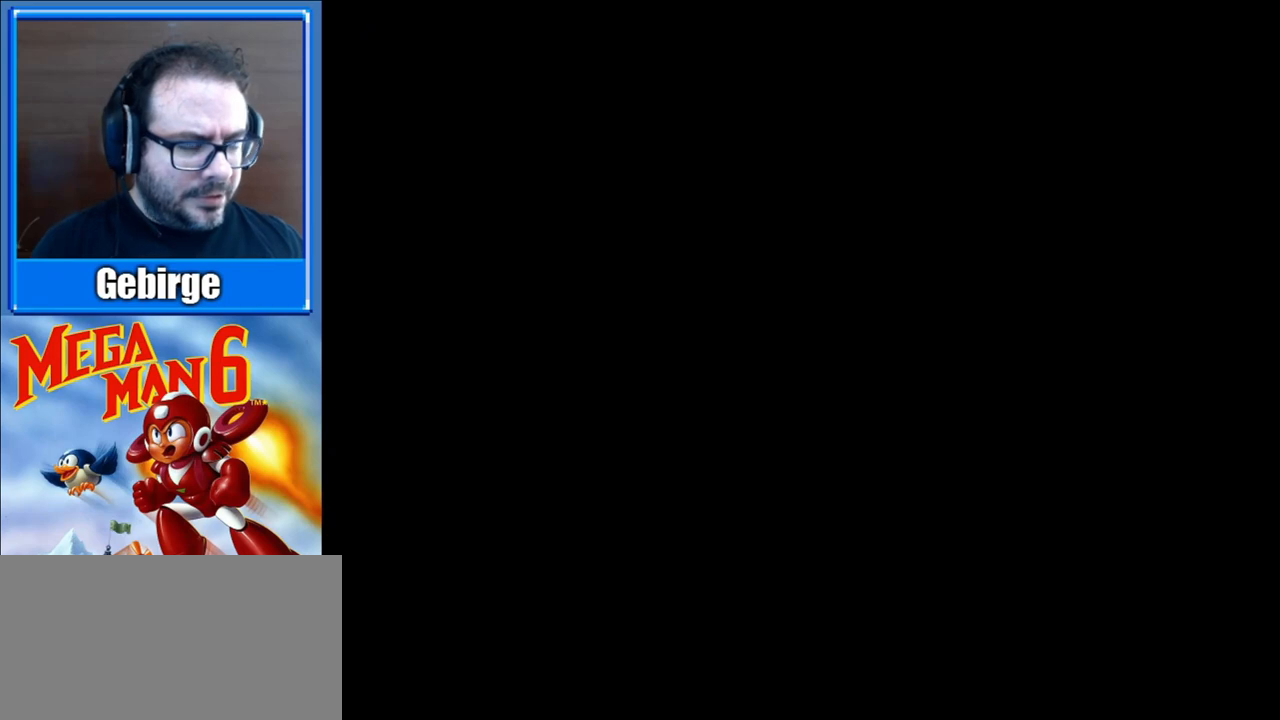
{"buttons": ["B", "DPAD_RIGHT"], "events": [[33, "B", "down"]]}
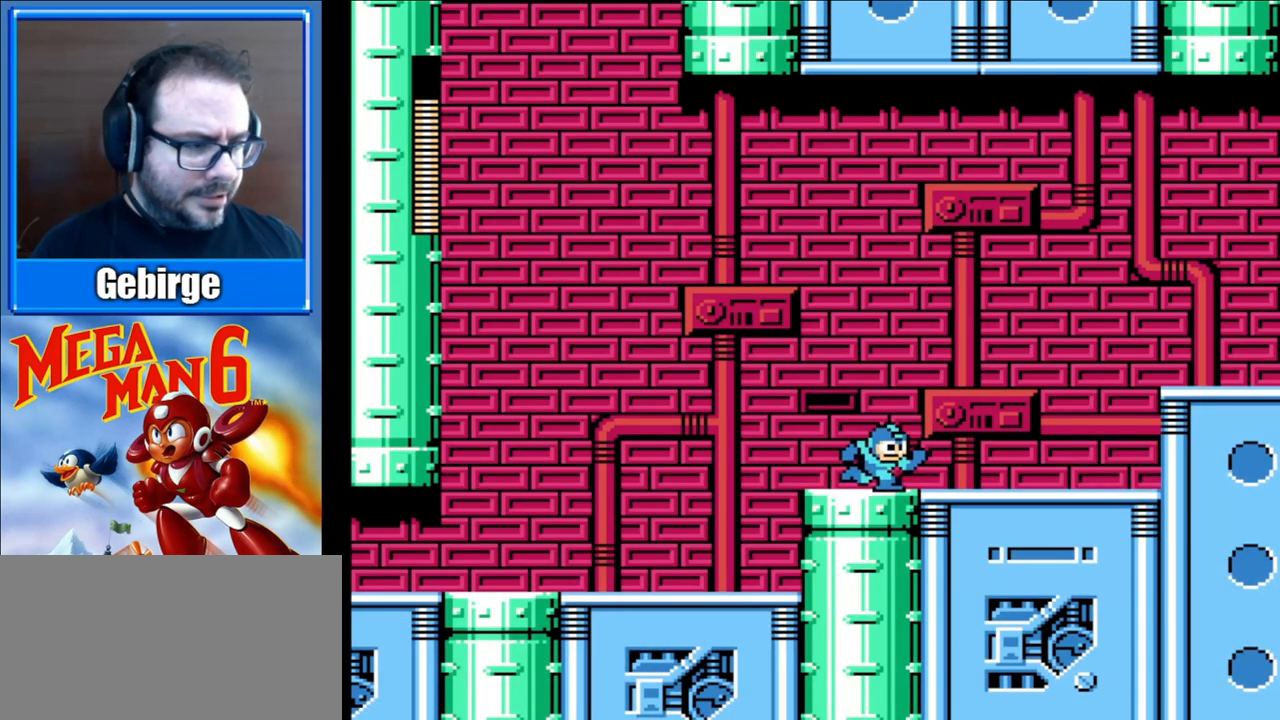
{"buttons": ["B", "DPAD_RIGHT"], "events": []}
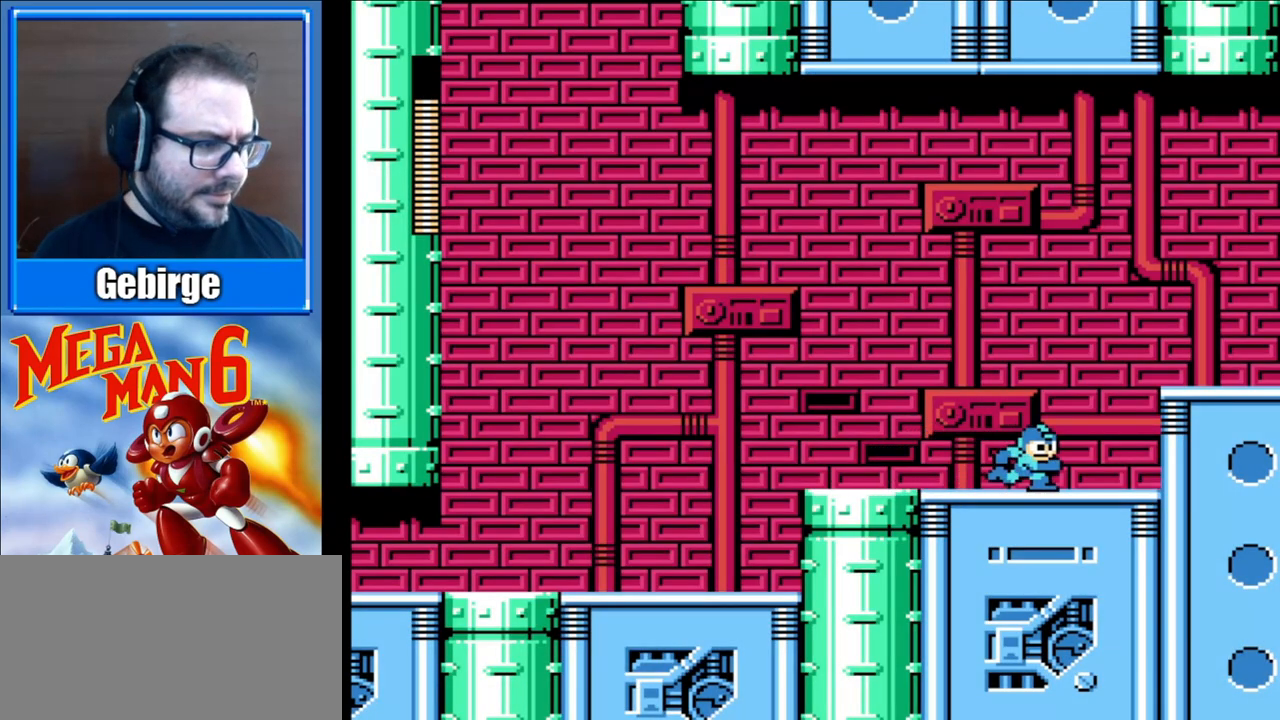
{"buttons": ["B", "DPAD_RIGHT"], "events": [[33, "A", "down"], [383, "A", "up"]]}
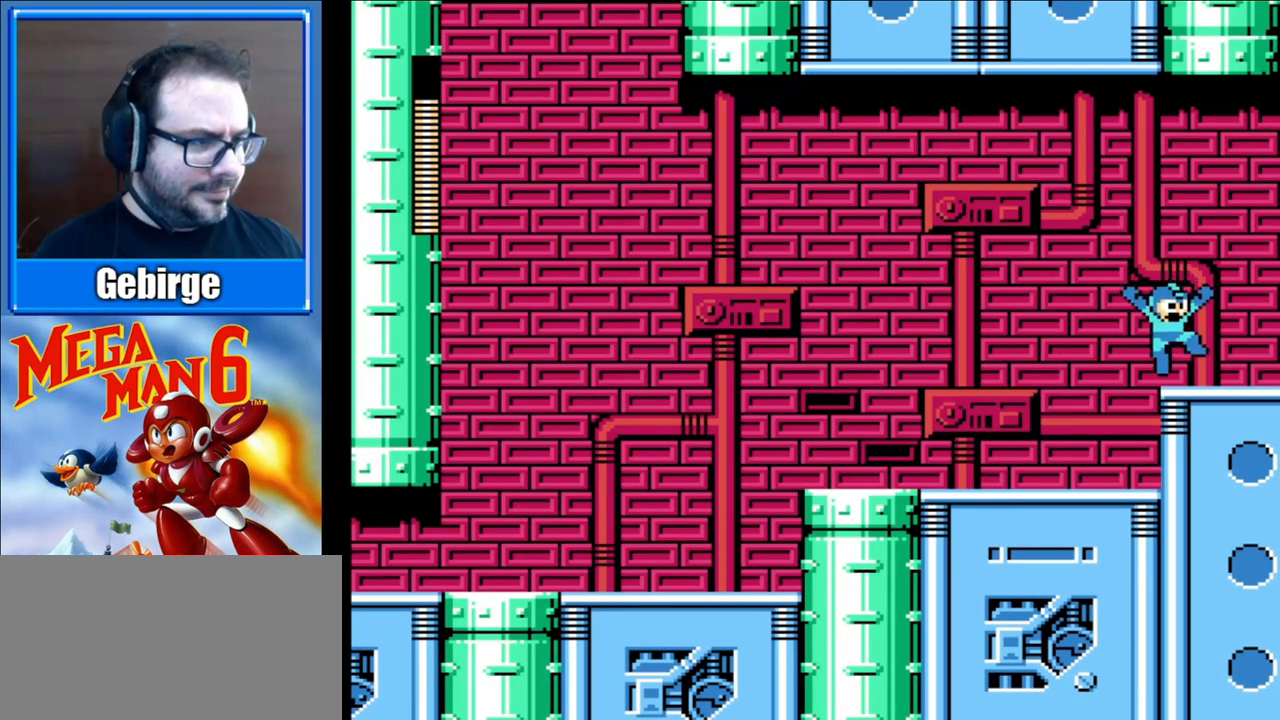
{"buttons": ["B", "DPAD_RIGHT"], "events": []}
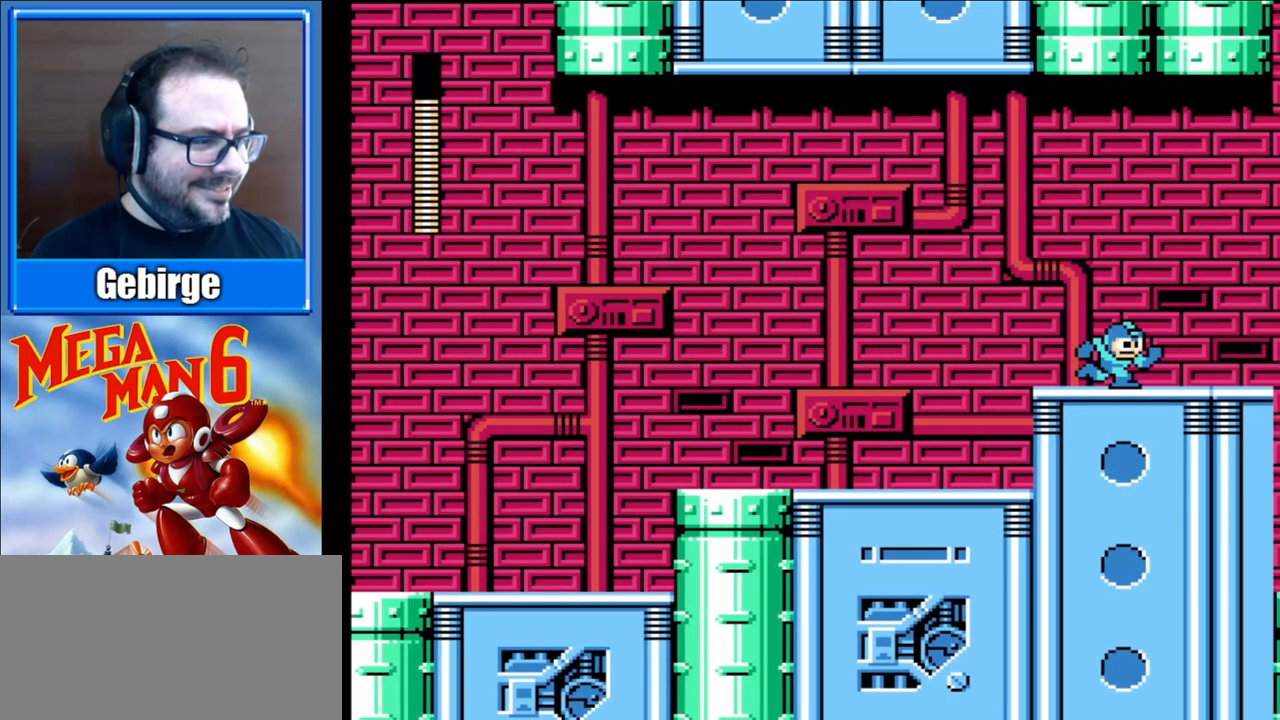
{"buttons": ["B", "DPAD_RIGHT"], "events": []}
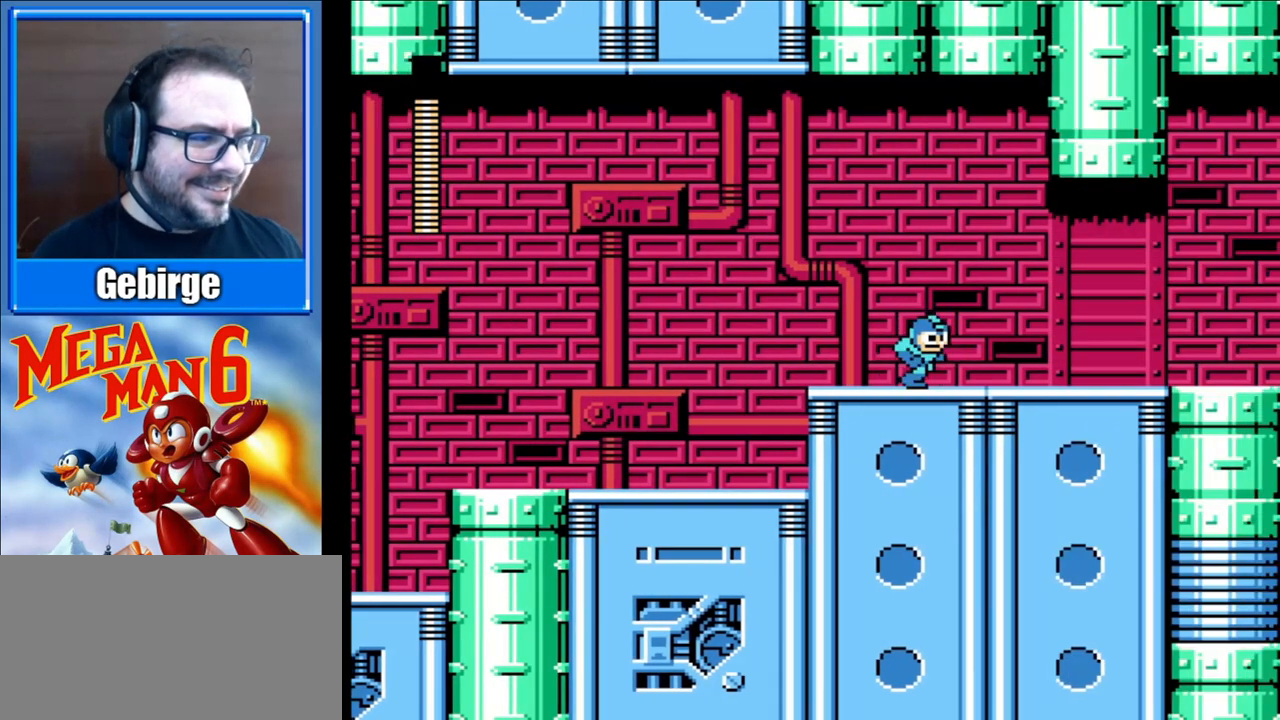
{"buttons": ["B", "DPAD_RIGHT"], "events": []}
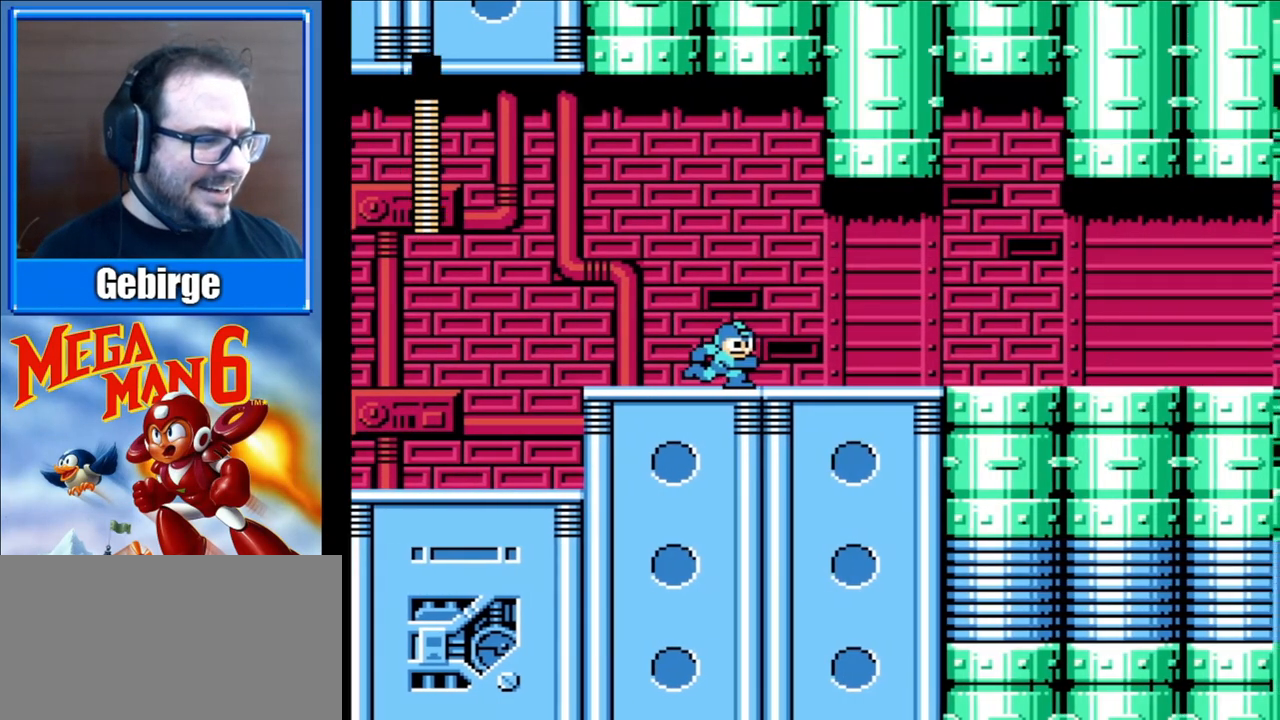
{"buttons": ["B", "DPAD_RIGHT"], "events": []}
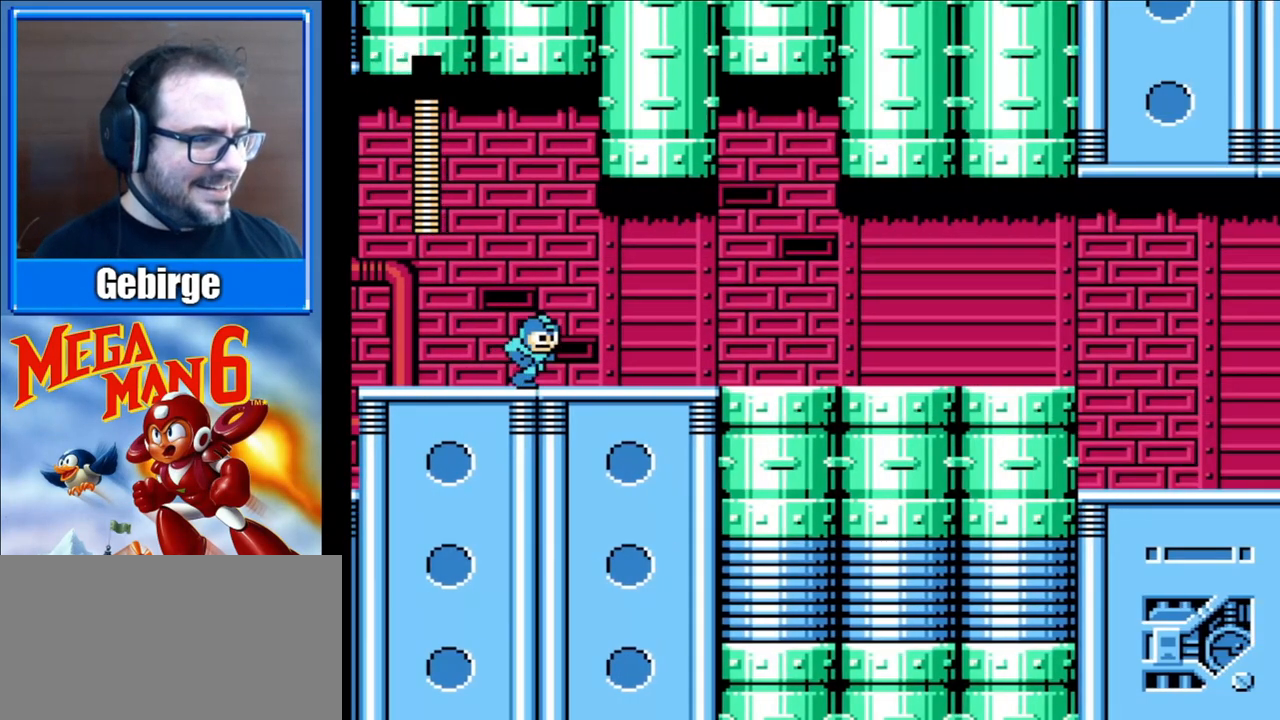
{"buttons": ["B", "DPAD_RIGHT"], "events": []}
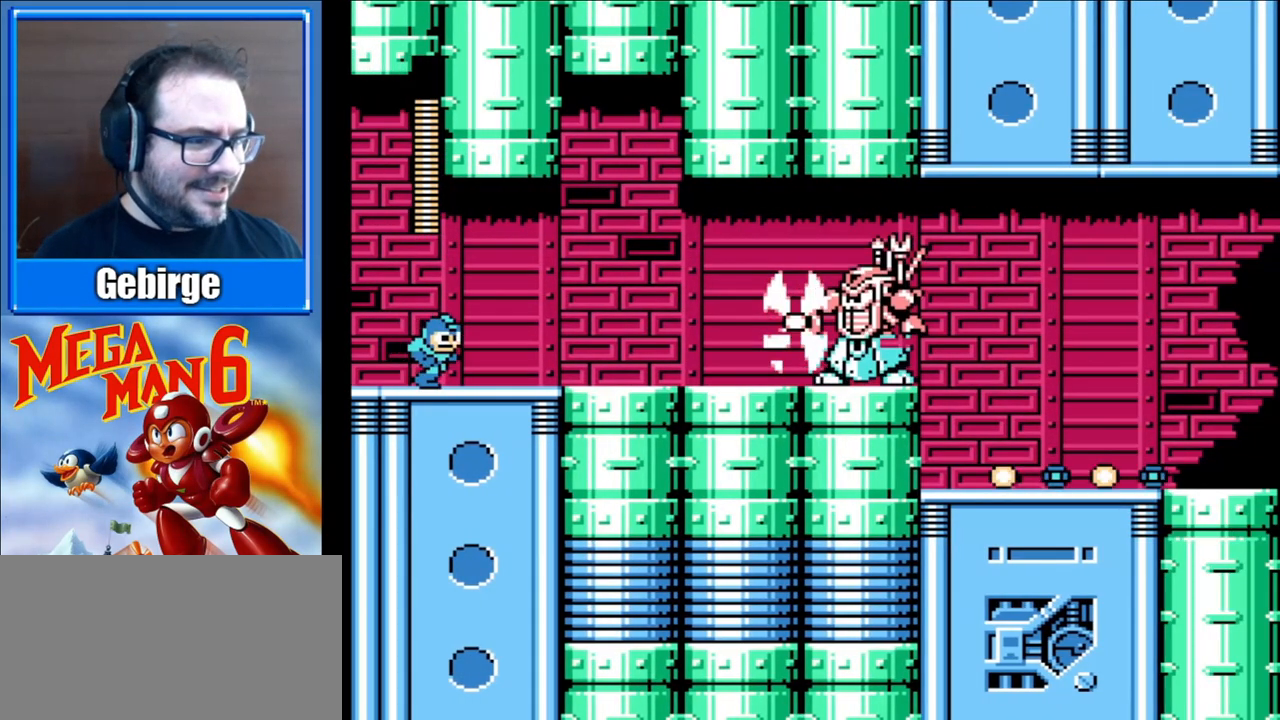
{"buttons": ["B", "DPAD_RIGHT"], "events": []}
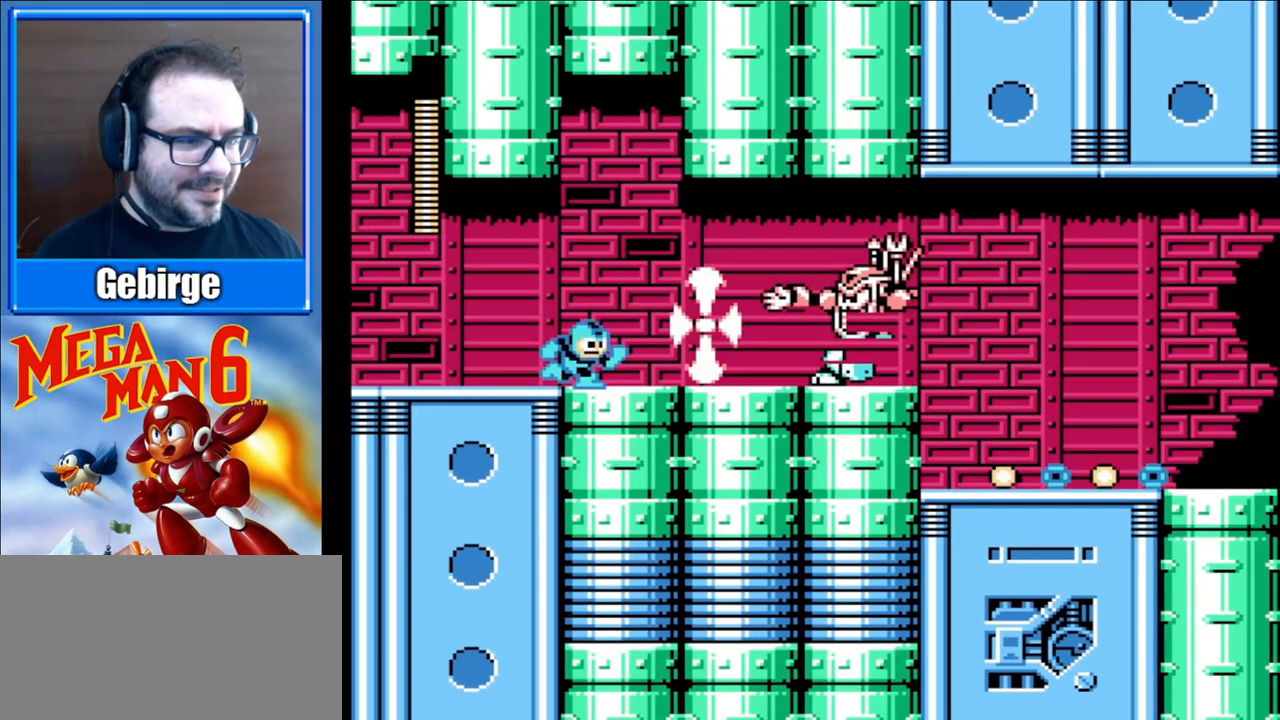
{"buttons": ["B", "DPAD_RIGHT"], "events": [[33, "DPAD_RIGHT", "up"], [183, "A", "down"], [383, "DPAD_RIGHT", "down"], [433, "A", "up"]]}
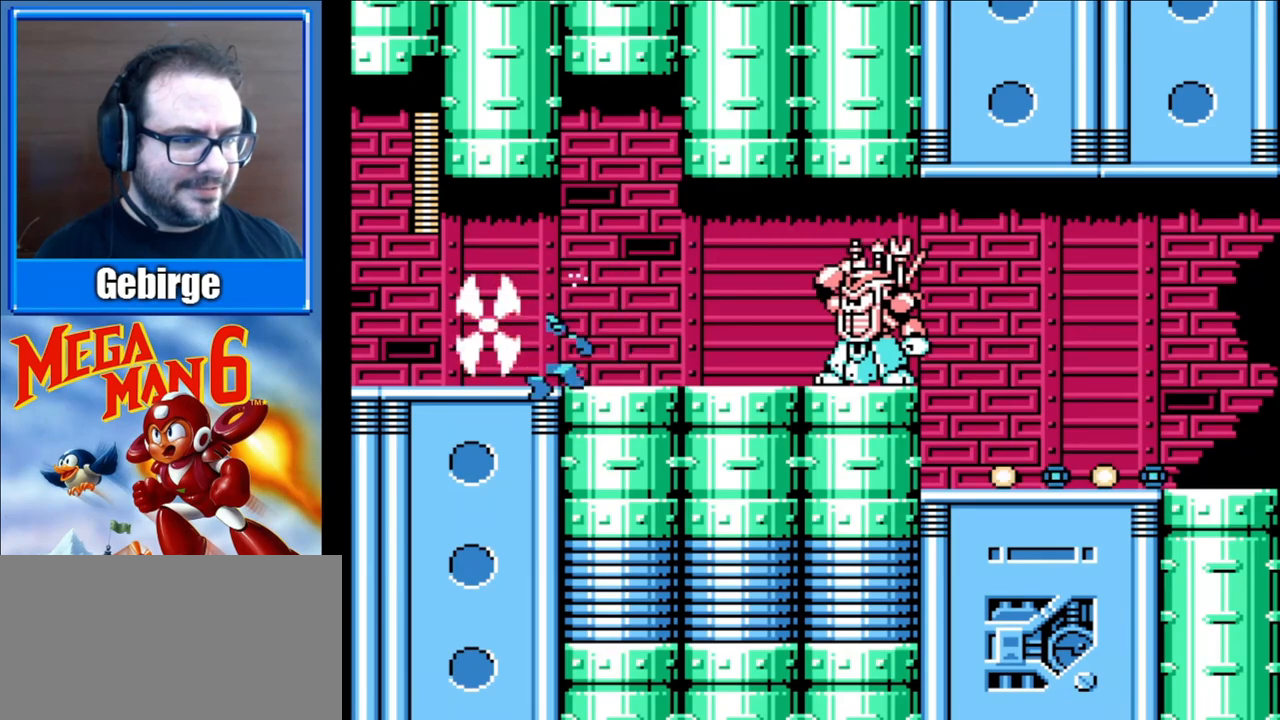
{"buttons": ["B", "DPAD_RIGHT"], "events": []}
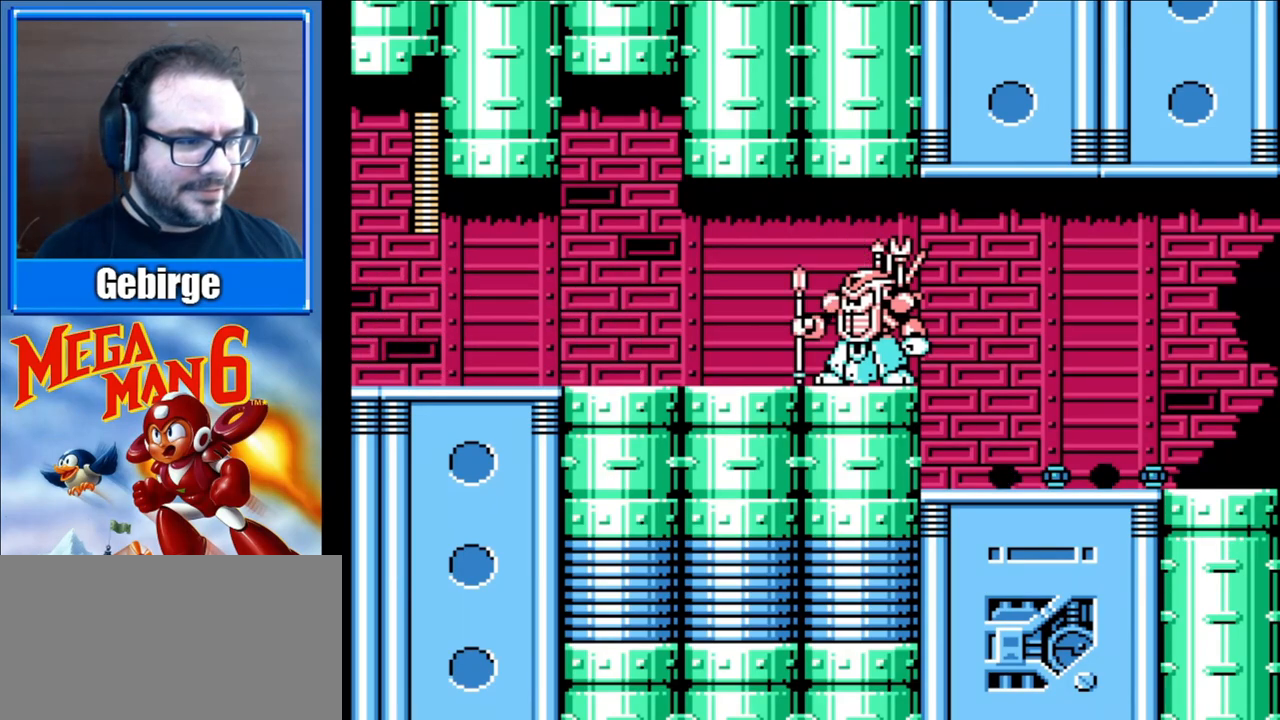
{"buttons": ["A", "B", "DPAD_DOWN", "DPAD_RIGHT"], "events": [[50, "DPAD_DOWN", "down"], [133, "A", "down"]]}
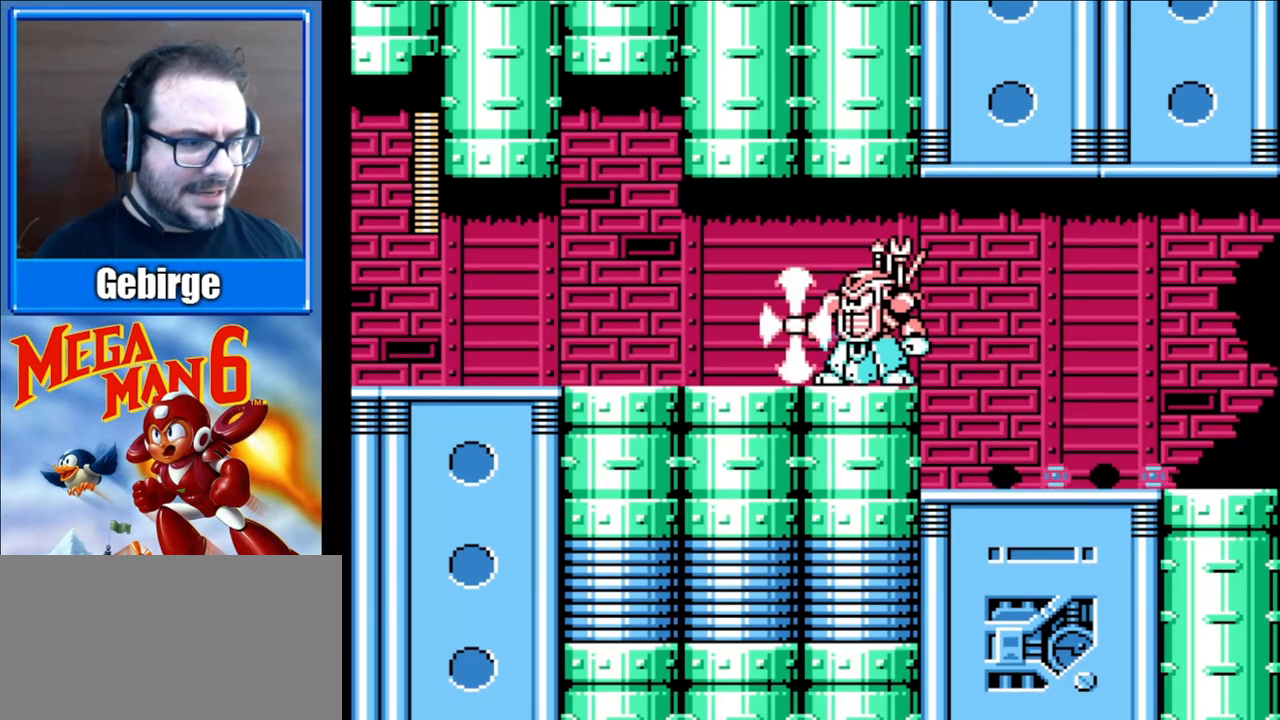
{"buttons": ["A", "B", "DPAD_DOWN", "DPAD_RIGHT"], "events": [[67, "A", "up"], [150, "A", "down"]]}
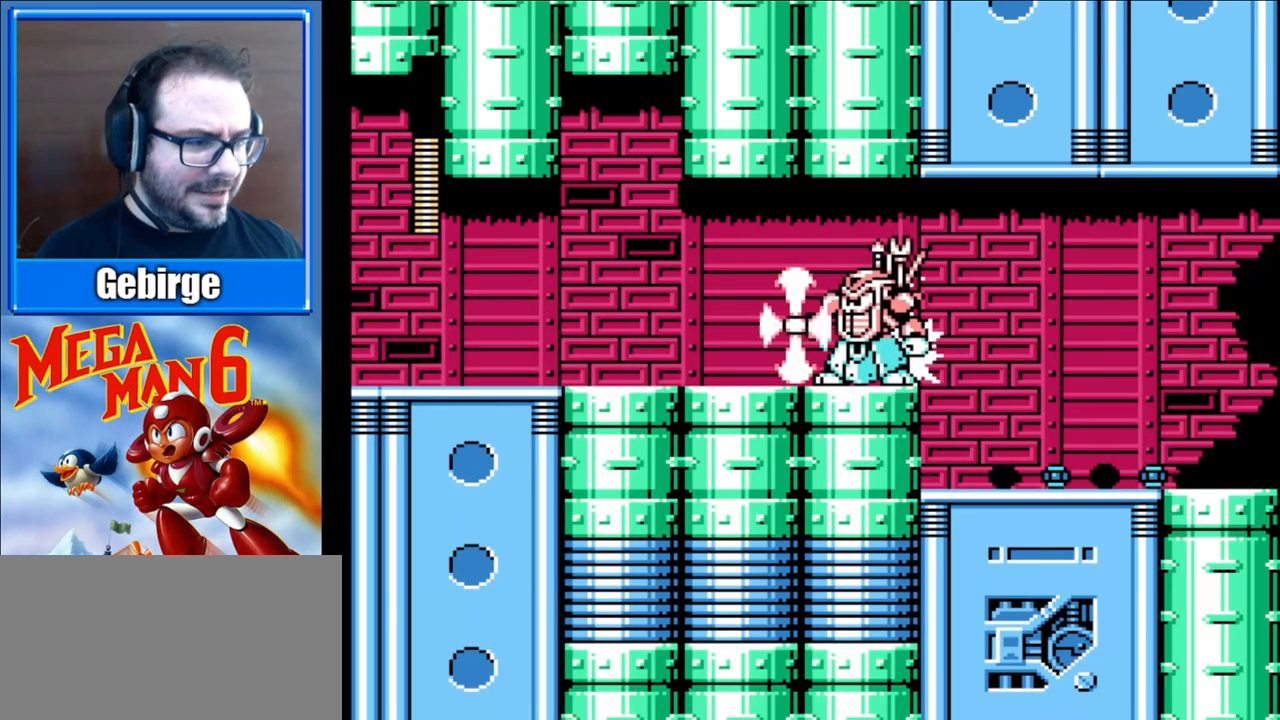
{"buttons": ["B", "DPAD_RIGHT"], "events": [[17, "A", "up"], [217, "DPAD_DOWN", "up"]]}
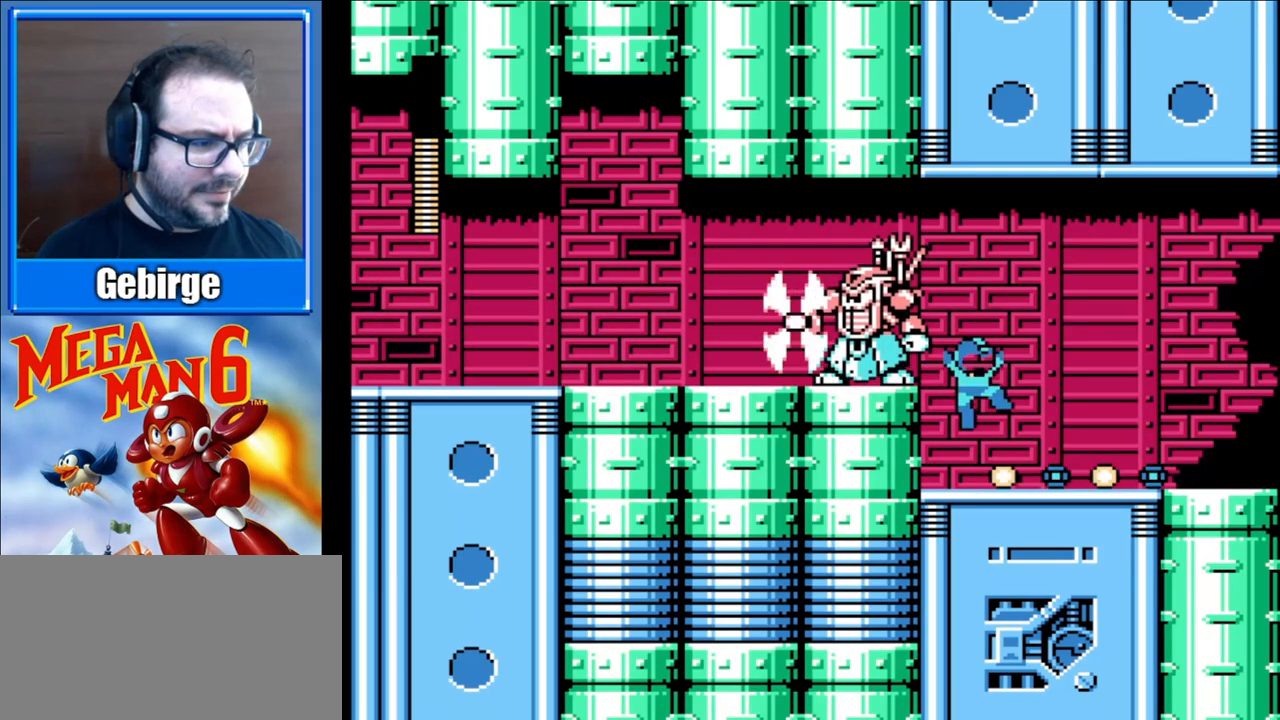
{"buttons": ["B", "DPAD_RIGHT"], "events": []}
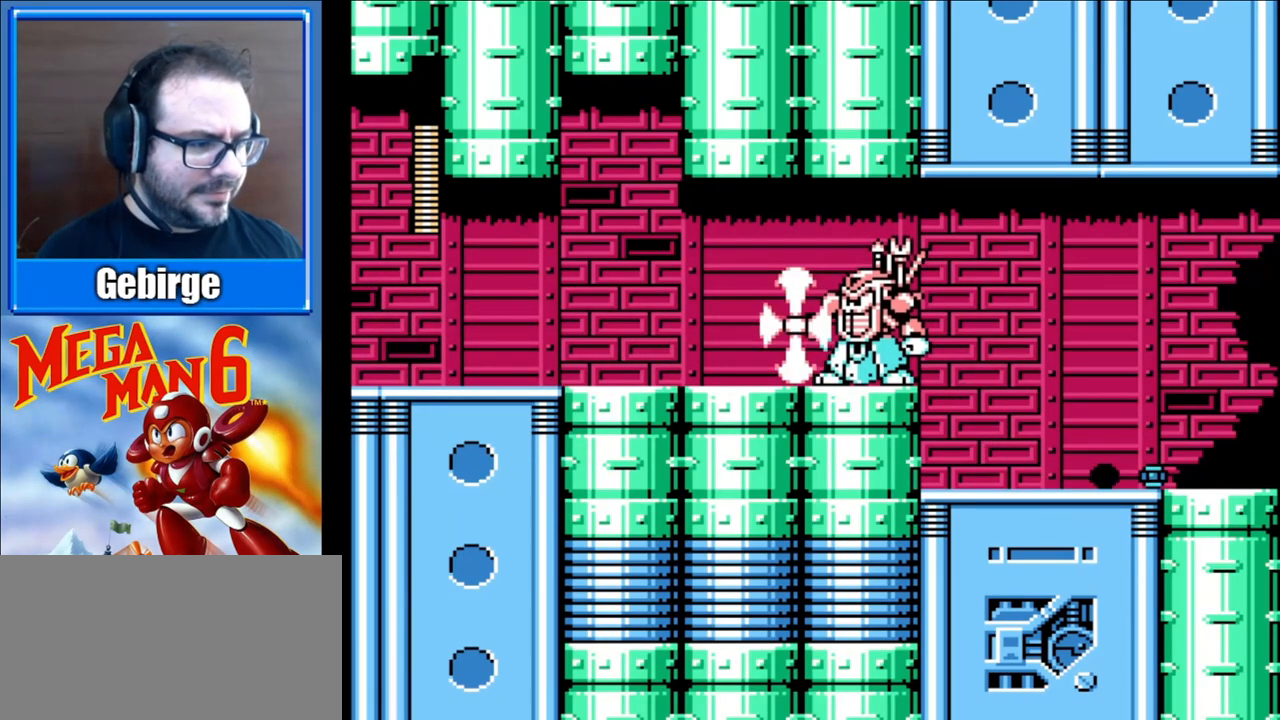
{"buttons": ["B", "DPAD_RIGHT"], "events": []}